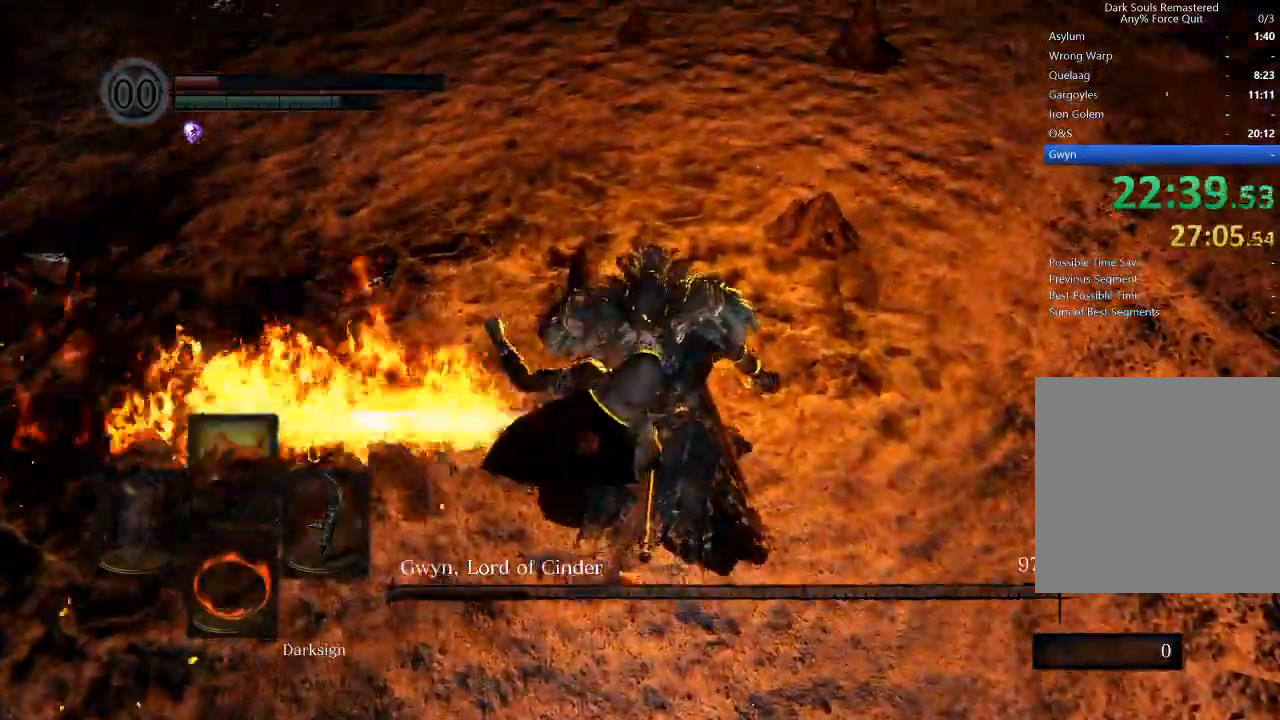
Gameplay with a controller (Xbox layout); each line is a JSON object with the inputs held at the frame after it. "events" lists button and stick changes between this image and that frame as [ms after this image, input, new state], when the widget could be followed in between.
{"buttons": [], "left_stick": "center", "right_stick": "center", "events": []}
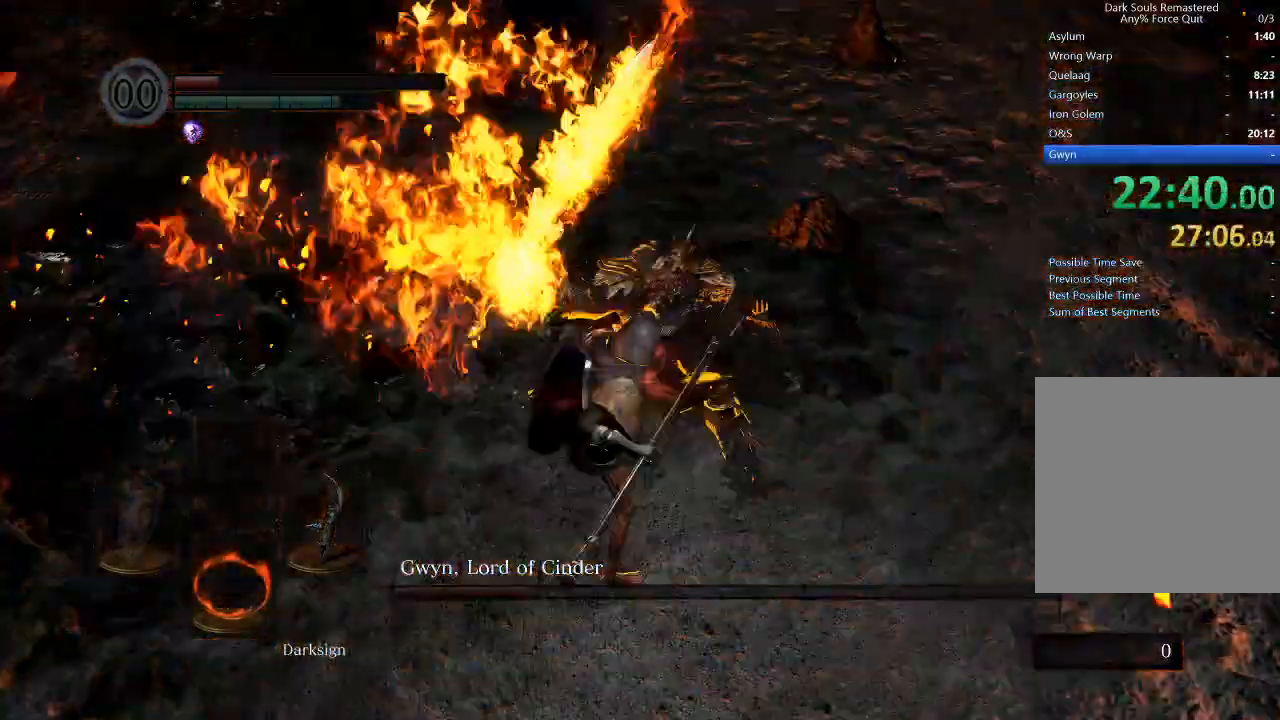
{"buttons": [], "left_stick": "center", "right_stick": "up", "events": [[267, "R3", "down"], [300, "right_stick", "up"], [367, "right_stick", "center"], [400, "R3", "up"], [467, "right_stick", "up"]]}
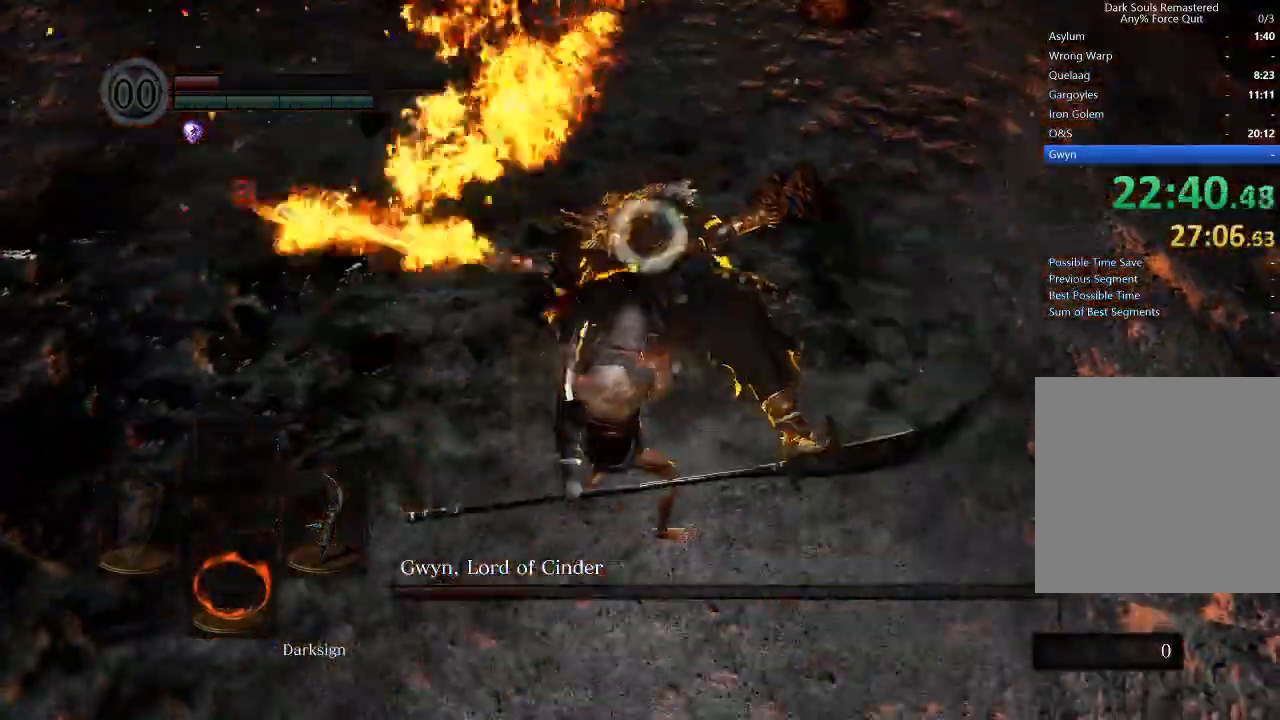
{"buttons": [], "left_stick": "center", "right_stick": "center", "events": [[67, "right_stick", "center"], [133, "left_stick", "down"], [400, "left_stick", "center"]]}
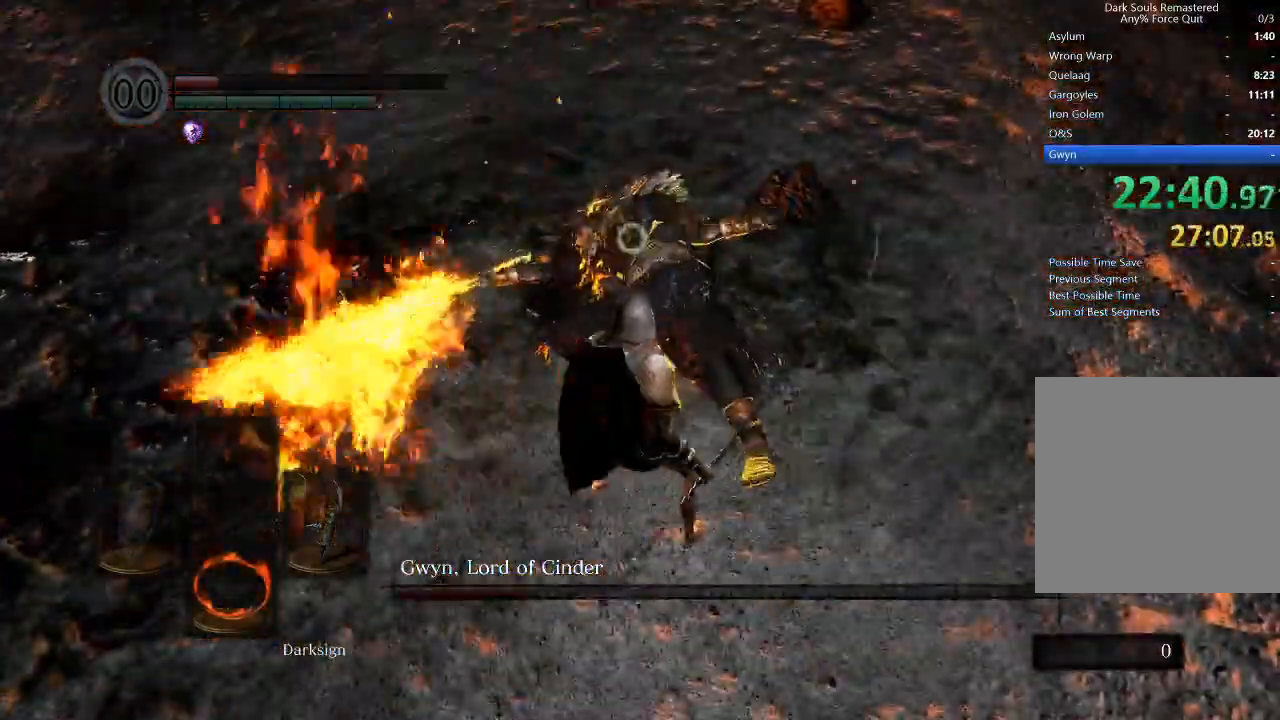
{"buttons": [], "left_stick": "center", "right_stick": "center", "events": [[267, "left_stick", "down"], [367, "left_stick", "center"]]}
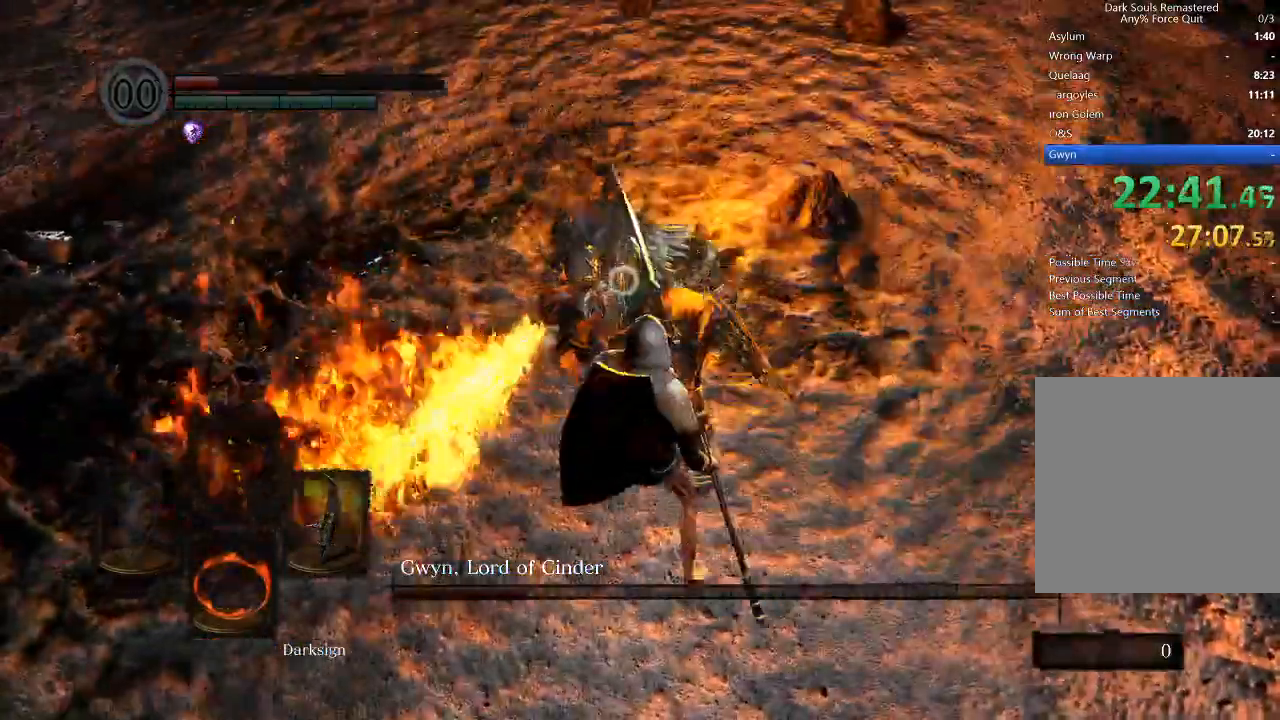
{"buttons": [], "left_stick": "center", "right_stick": "center", "events": [[33, "Y", "down"], [167, "Y", "up"], [267, "left_stick", "down"], [400, "left_stick", "center"]]}
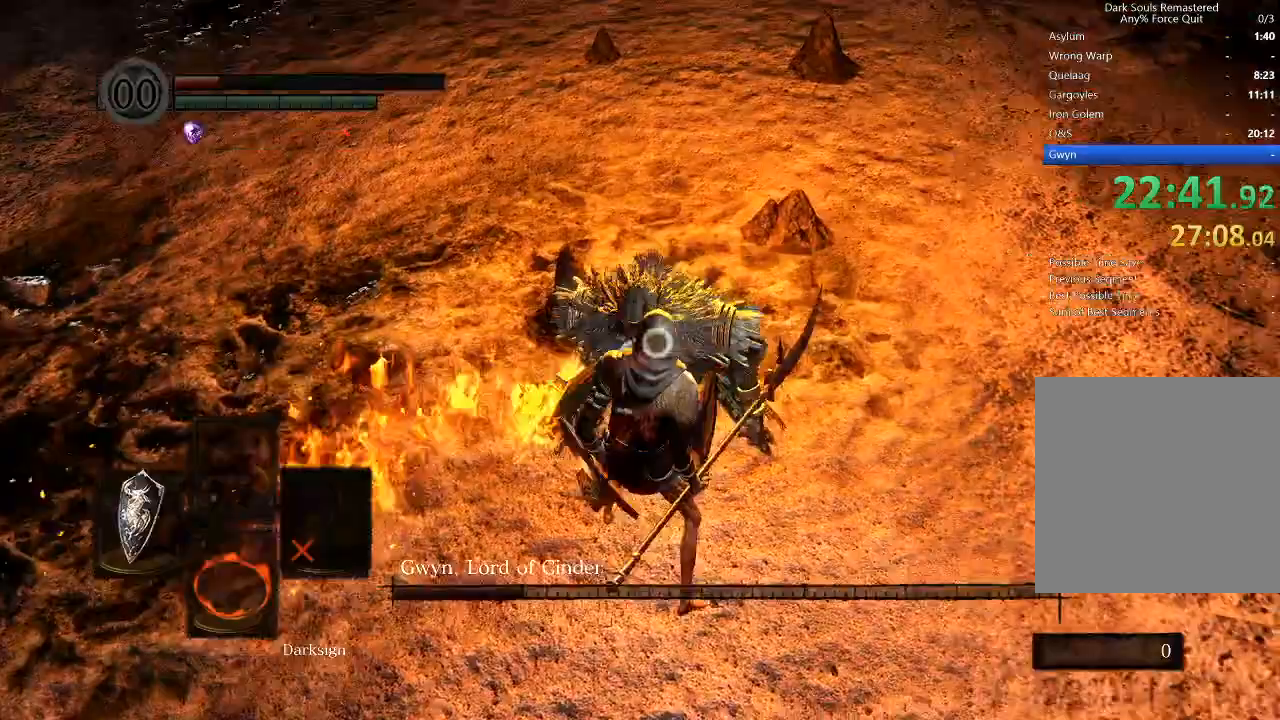
{"buttons": [], "left_stick": "center", "right_stick": "center", "events": [[233, "R1", "down"], [300, "R1", "up"], [367, "left_stick", "down"], [467, "left_stick", "center"]]}
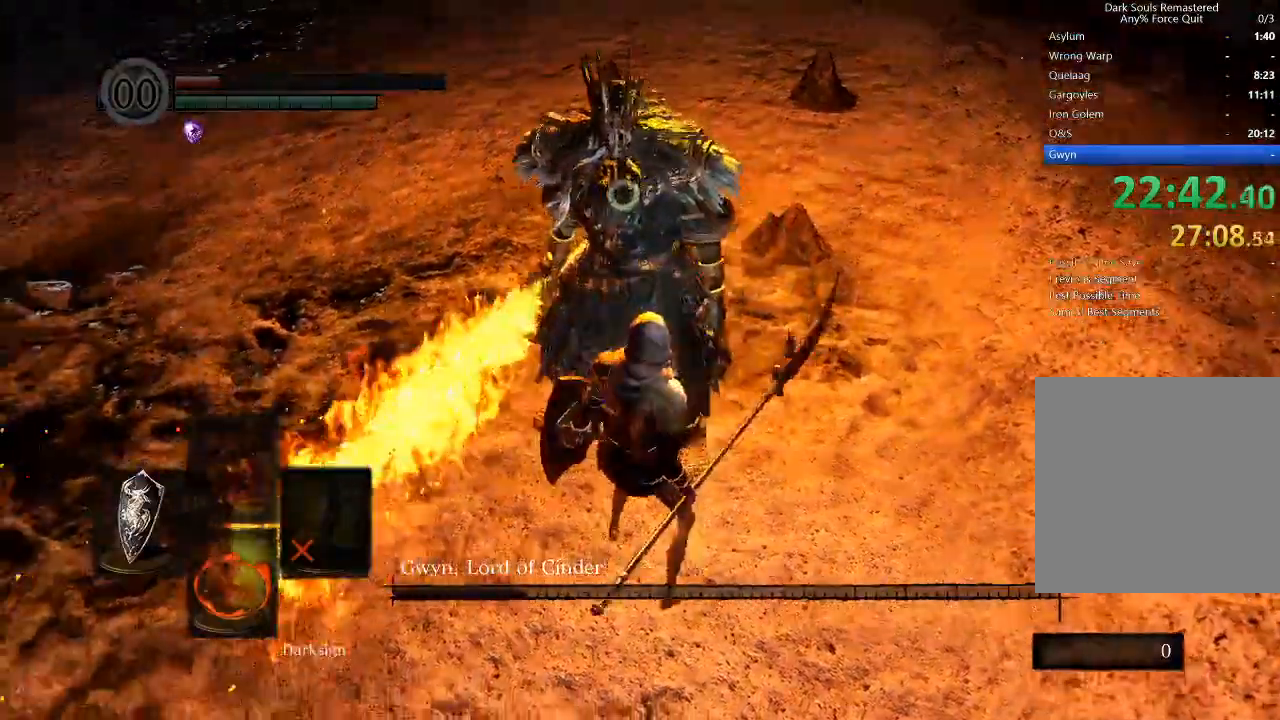
{"buttons": [], "left_stick": "center", "right_stick": "center", "events": []}
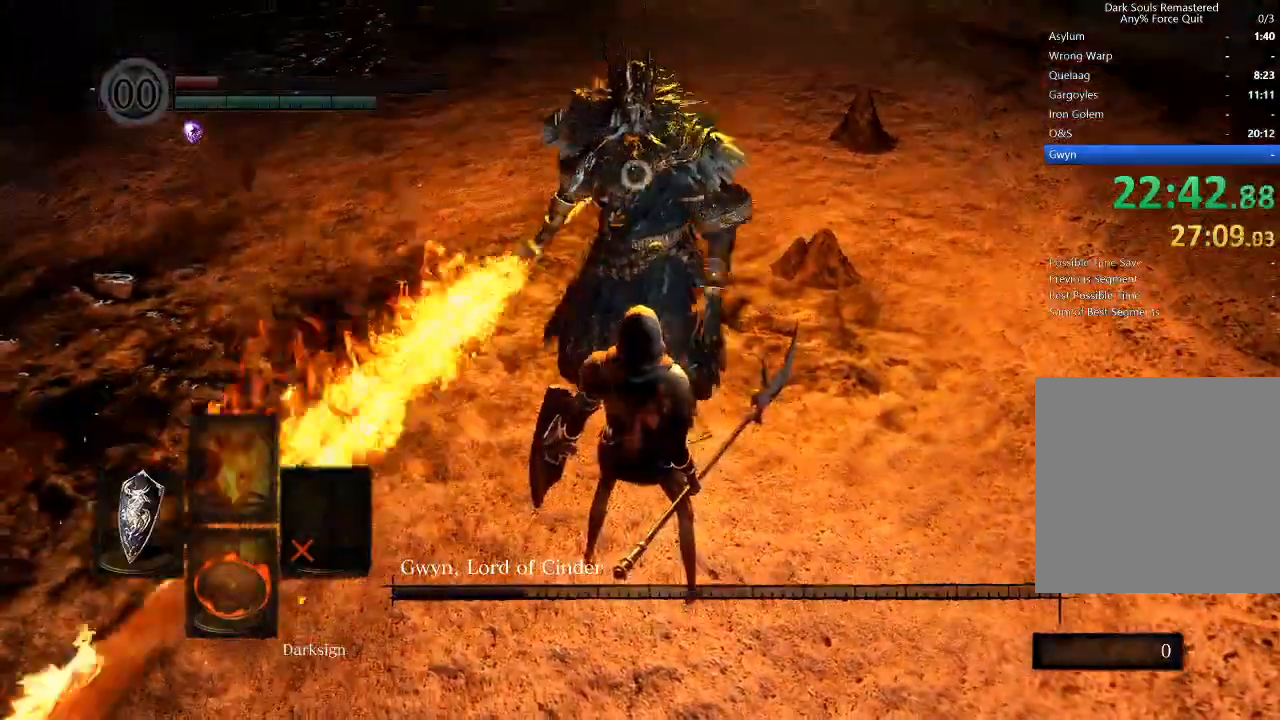
{"buttons": ["L2"], "left_stick": "center", "right_stick": "center"}
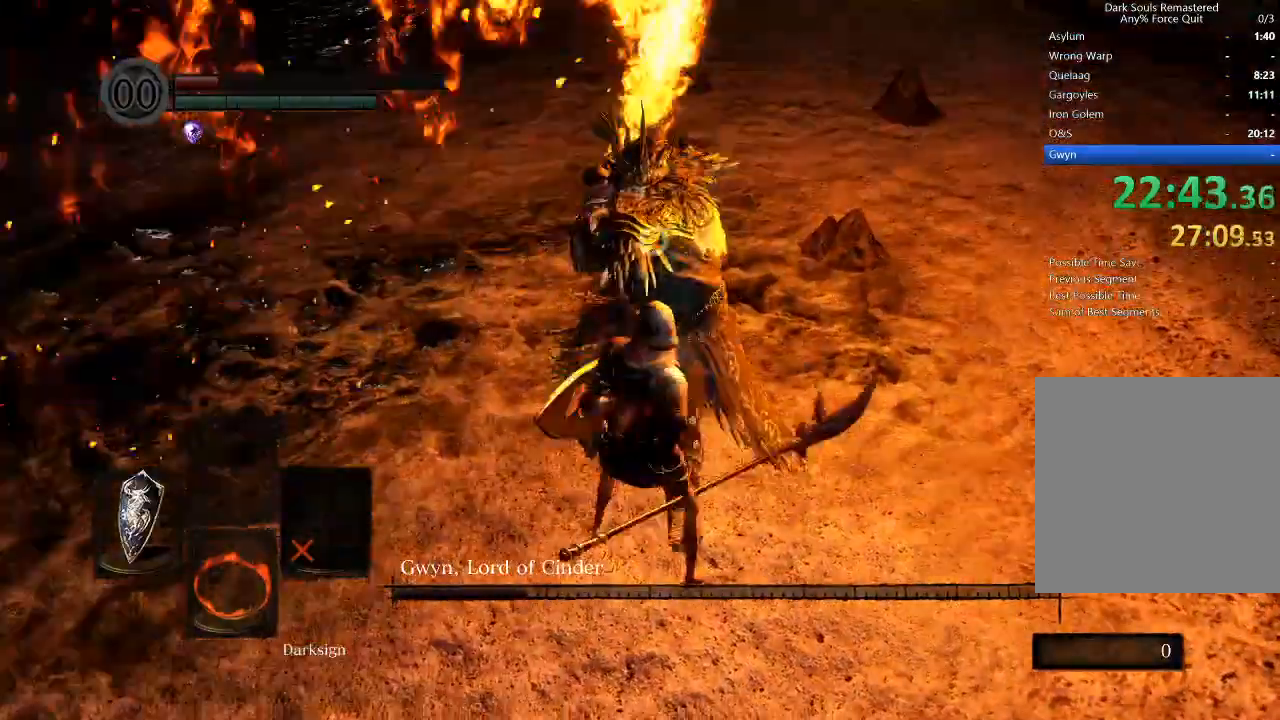
{"buttons": ["L2"], "left_stick": "center", "right_stick": "center", "events": []}
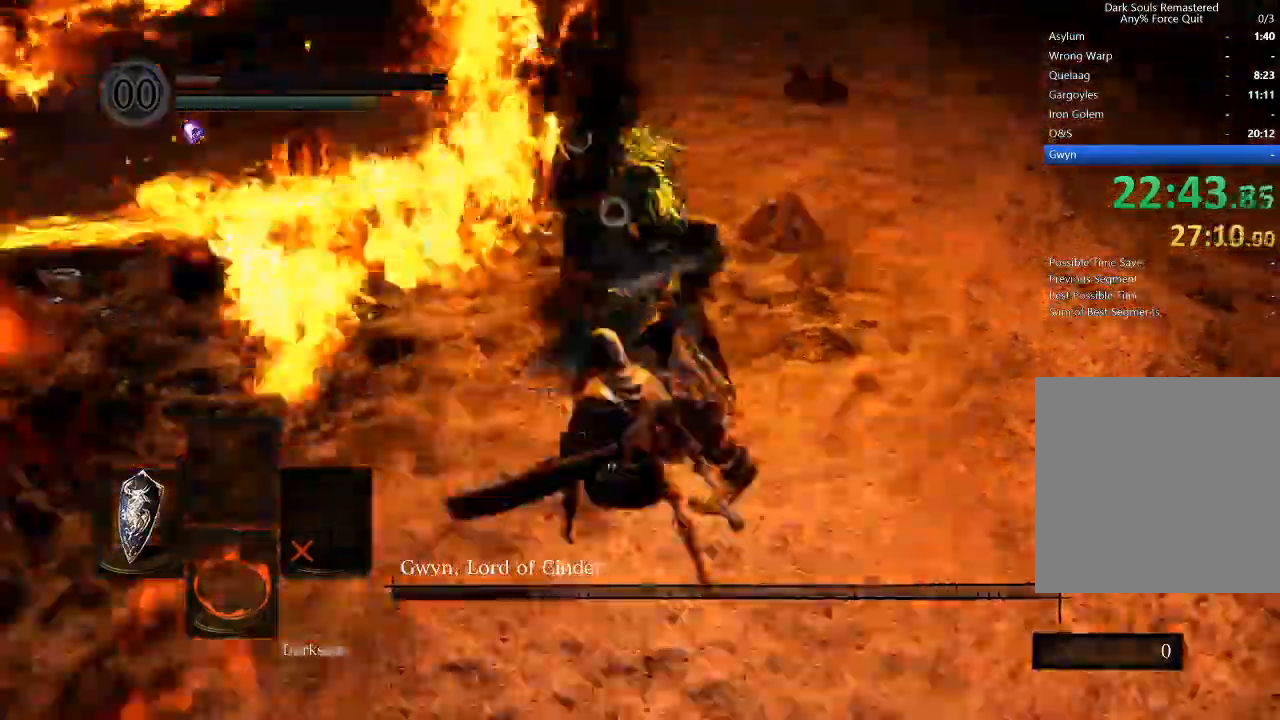
{"buttons": [], "left_stick": "center", "right_stick": "center", "events": [[67, "L2", "up"], [167, "Y", "down"], [367, "Y", "up"]]}
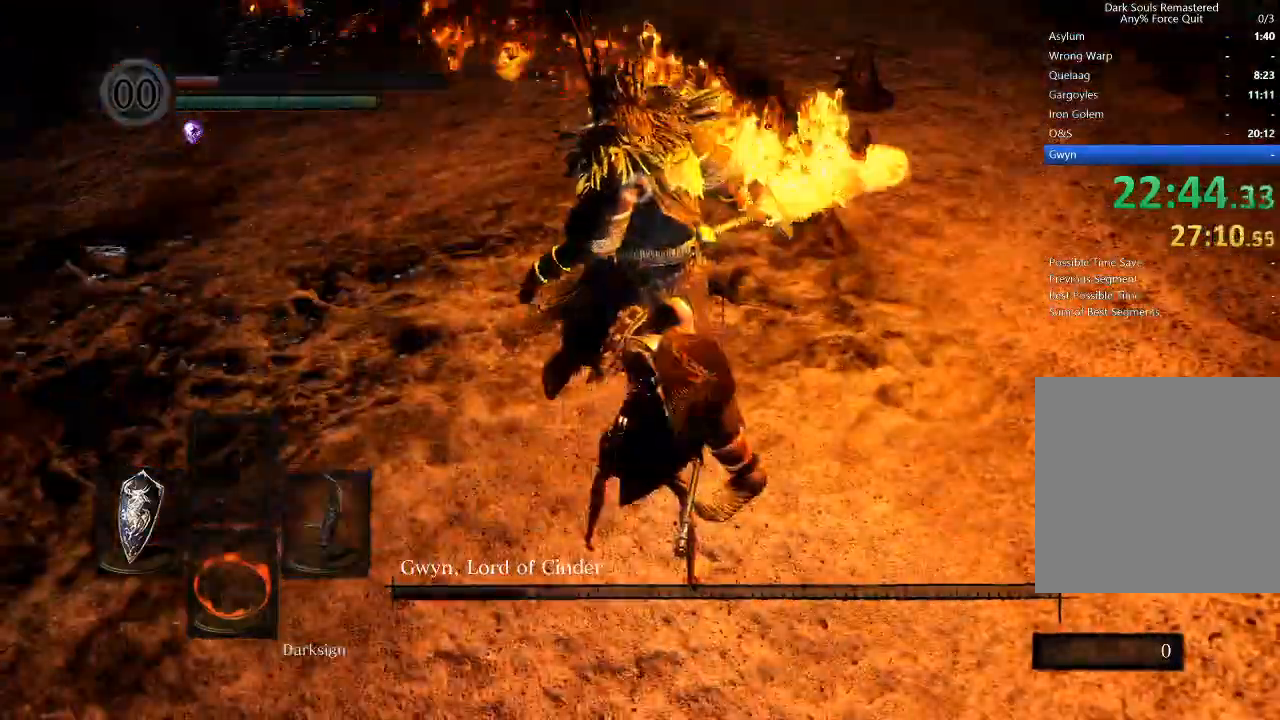
{"buttons": ["R1"], "left_stick": "center", "right_stick": "center", "events": [[433, "R1", "down"]]}
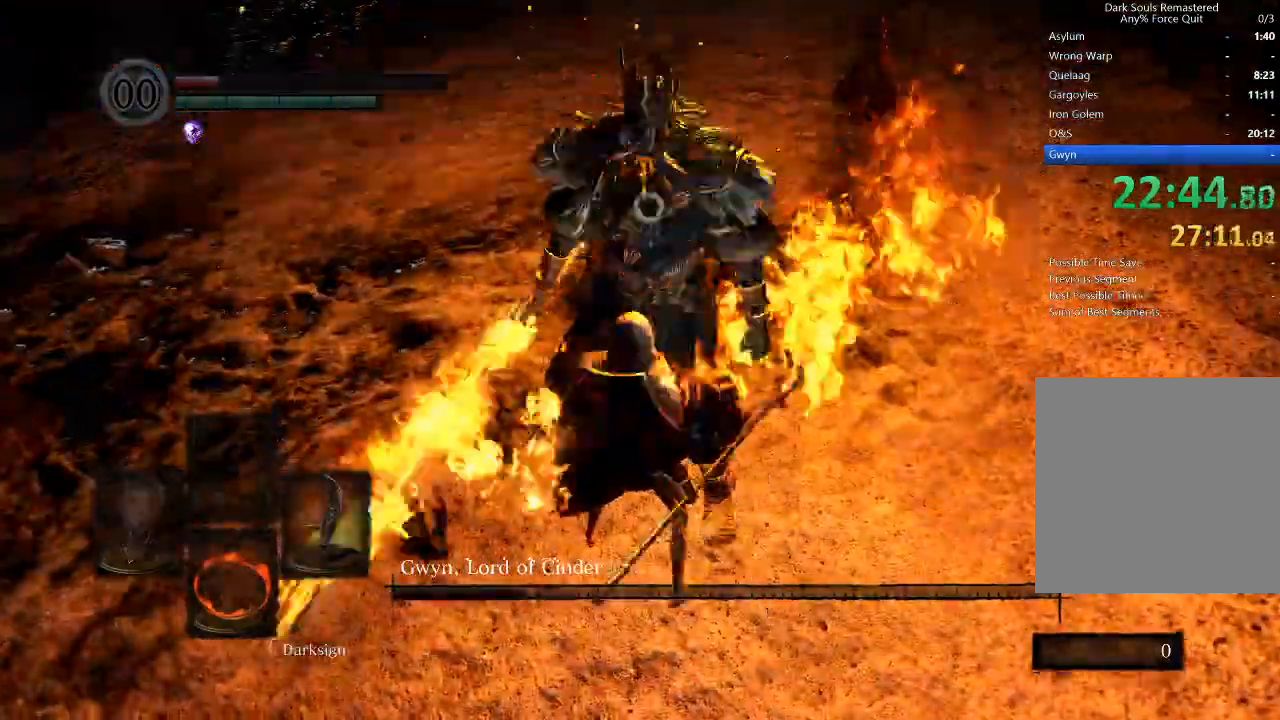
{"buttons": ["R1"], "left_stick": "center", "right_stick": "center", "events": []}
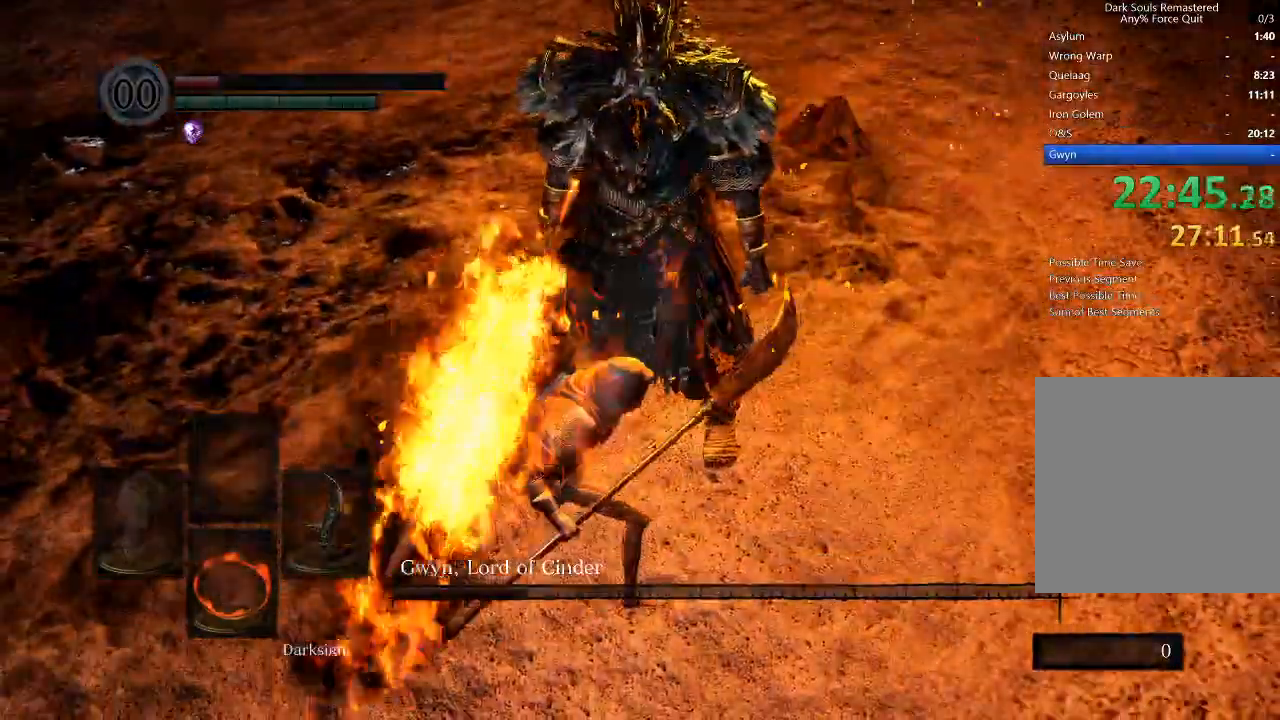
{"buttons": [], "left_stick": "center", "right_stick": "center", "events": [[67, "R1", "up"]]}
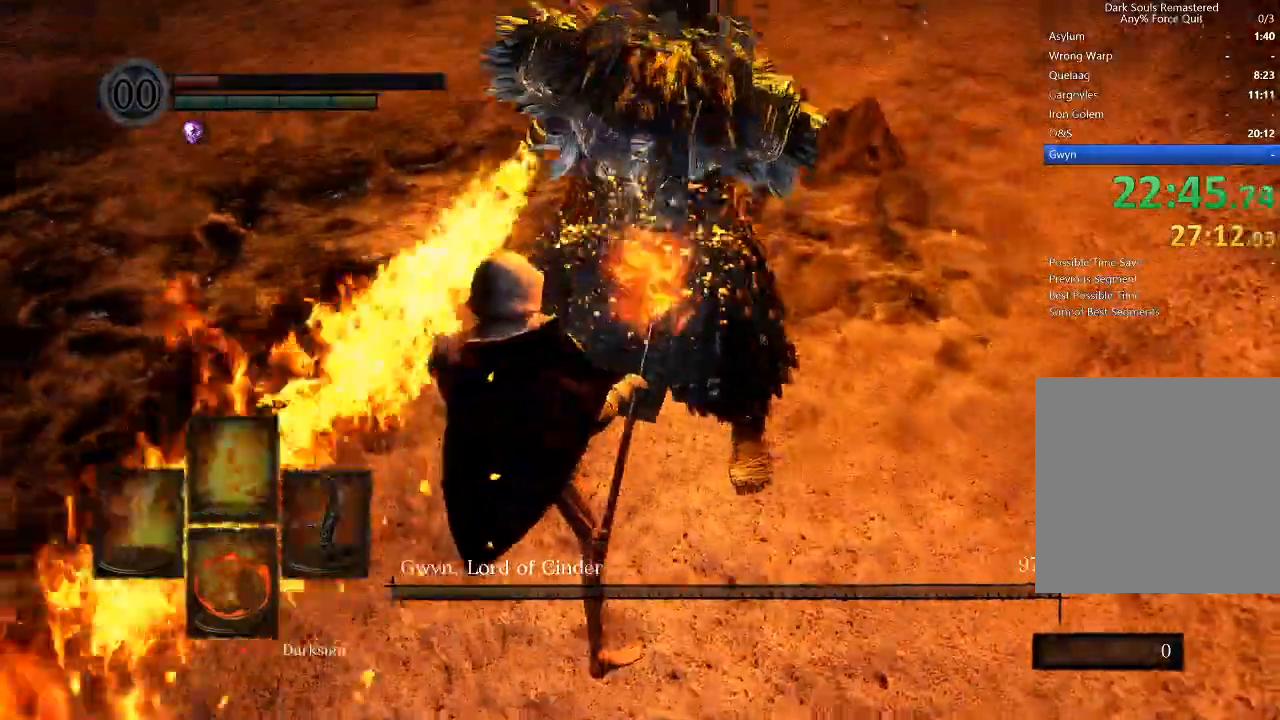
{"buttons": ["DPAD_LEFT"], "left_stick": "center", "right_stick": "center", "events": [[167, "START", "down"], [400, "START", "up"], [500, "DPAD_LEFT", "down"]]}
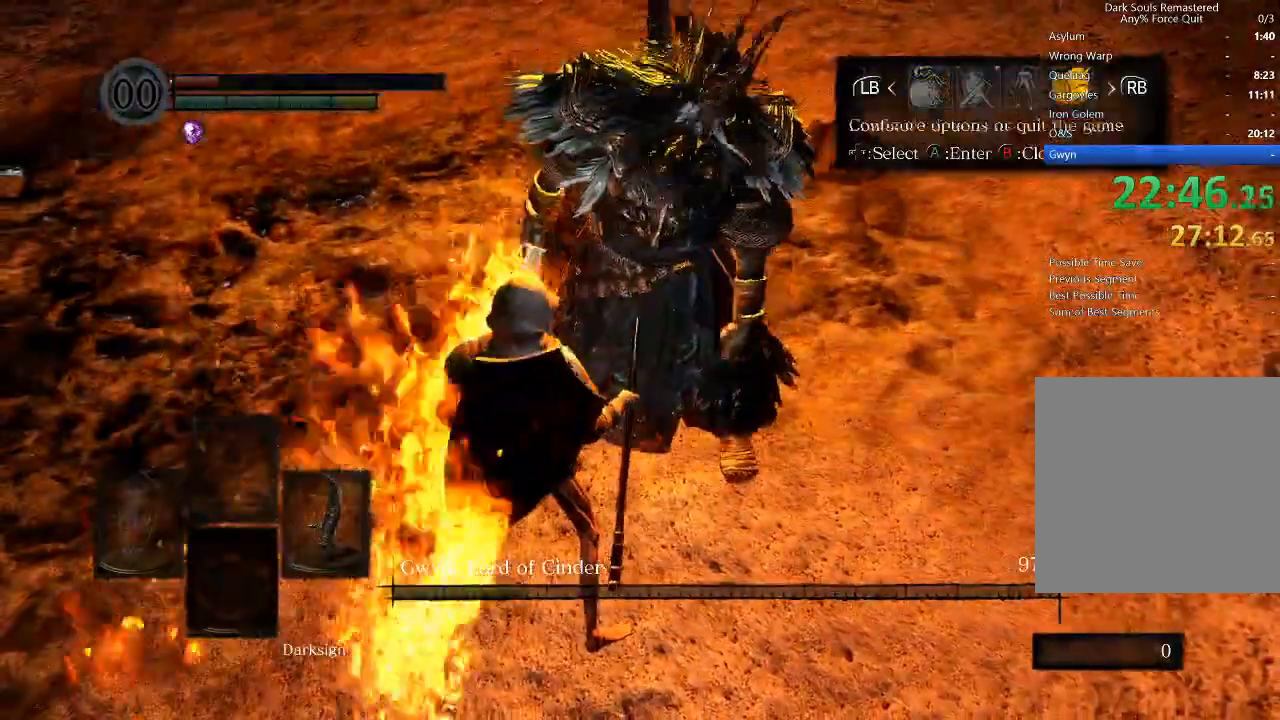
{"buttons": ["A"], "left_stick": "center", "right_stick": "center", "events": [[100, "A", "down"], [133, "DPAD_LEFT", "up"], [267, "A", "up"], [267, "DPAD_UP", "down"], [433, "A", "down"], [433, "DPAD_UP", "up"]]}
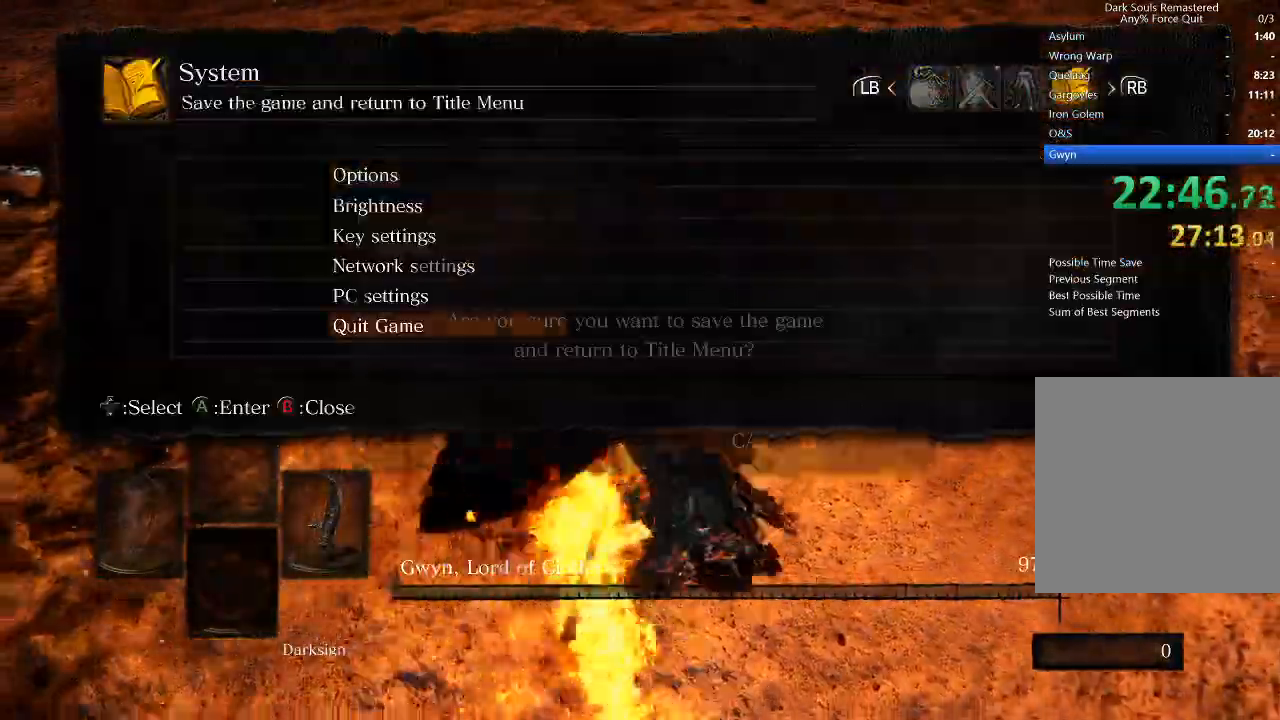
{"buttons": [], "left_stick": "center", "right_stick": "up", "events": [[133, "A", "up"], [167, "DPAD_LEFT", "down"], [267, "DPAD_LEFT", "up"], [300, "right_stick", "up"]]}
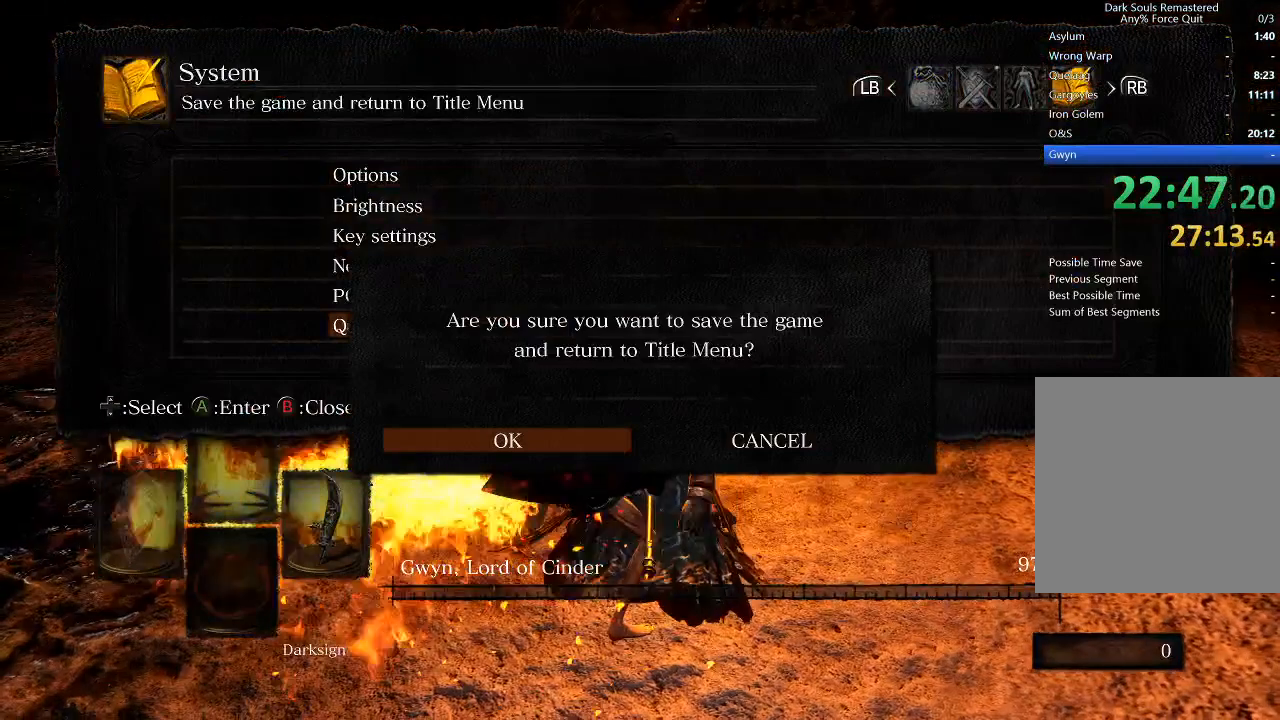
{"buttons": [], "left_stick": "center", "right_stick": "center", "events": [[33, "right_stick", "center"]]}
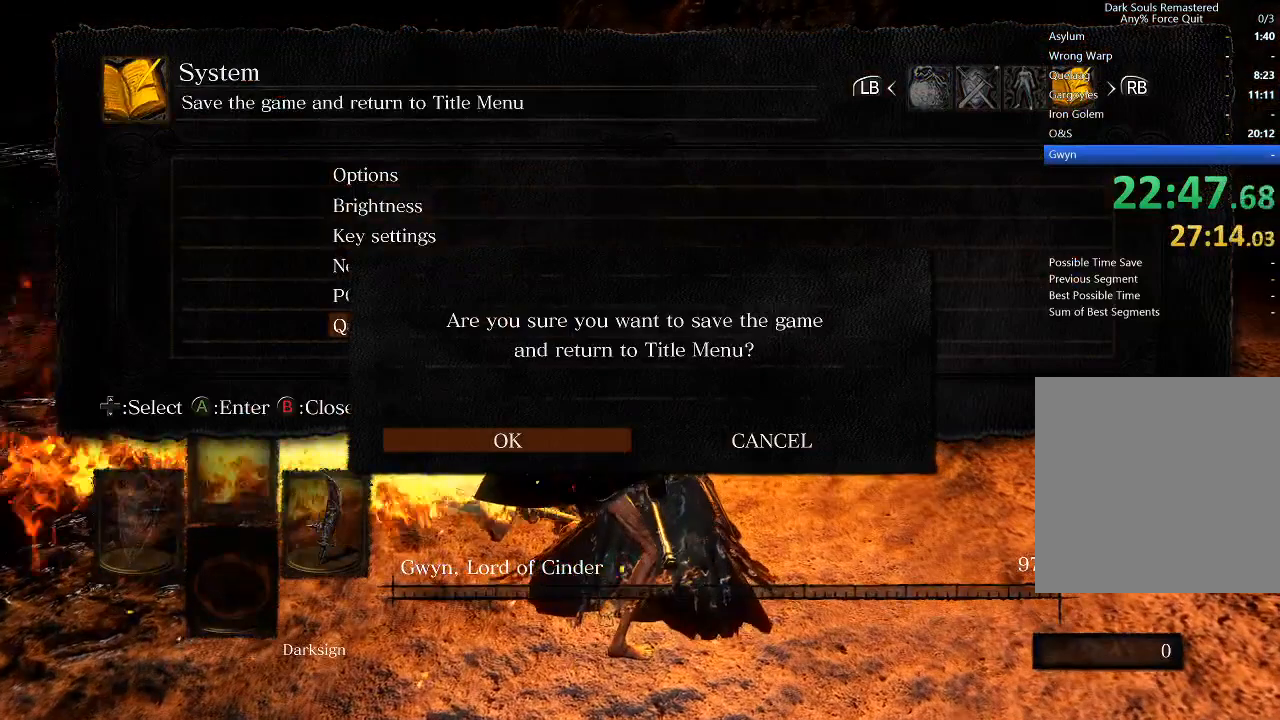
{"buttons": [], "left_stick": "center", "right_stick": "center", "events": []}
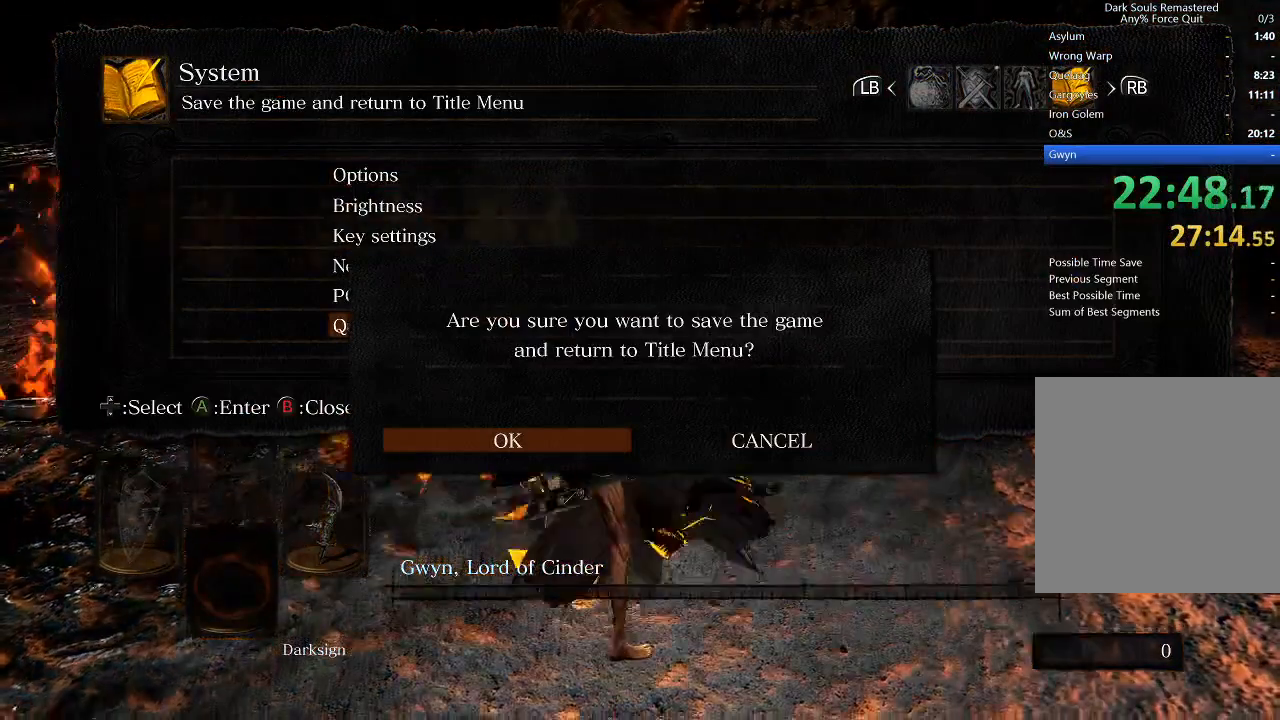
{"buttons": [], "left_stick": "center", "right_stick": "center", "events": []}
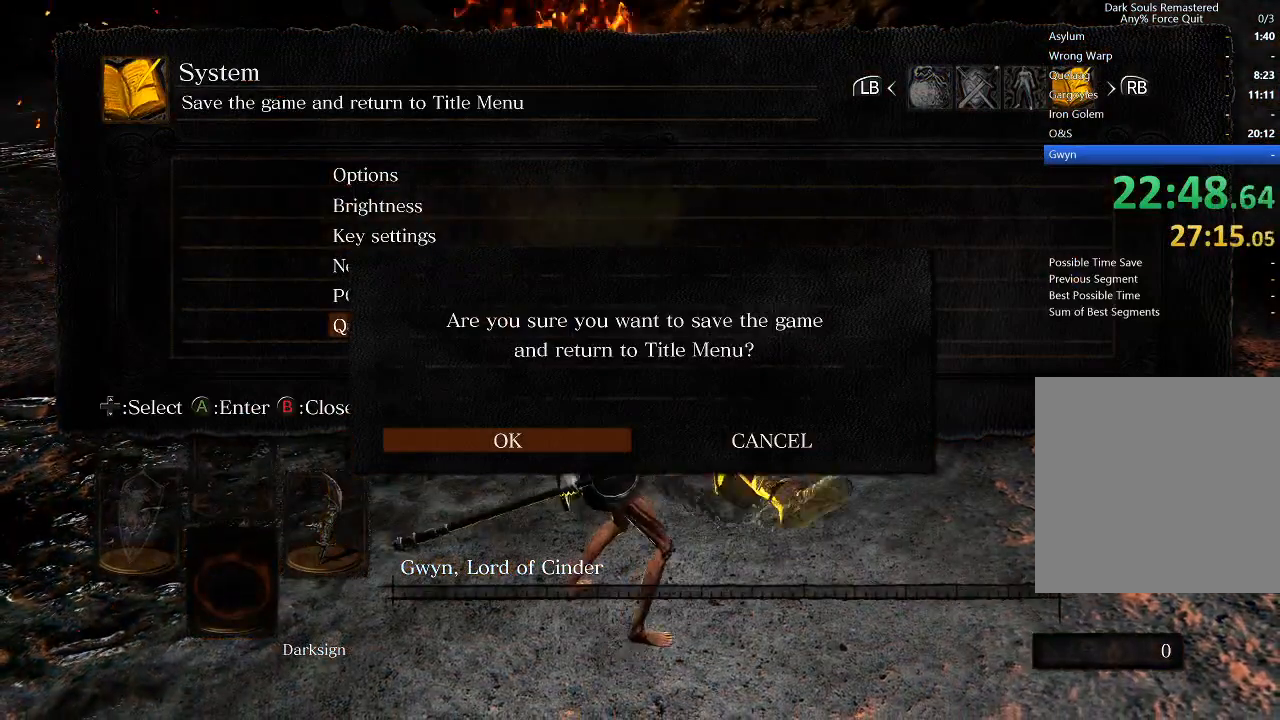
{"buttons": [], "left_stick": "center", "right_stick": "center", "events": []}
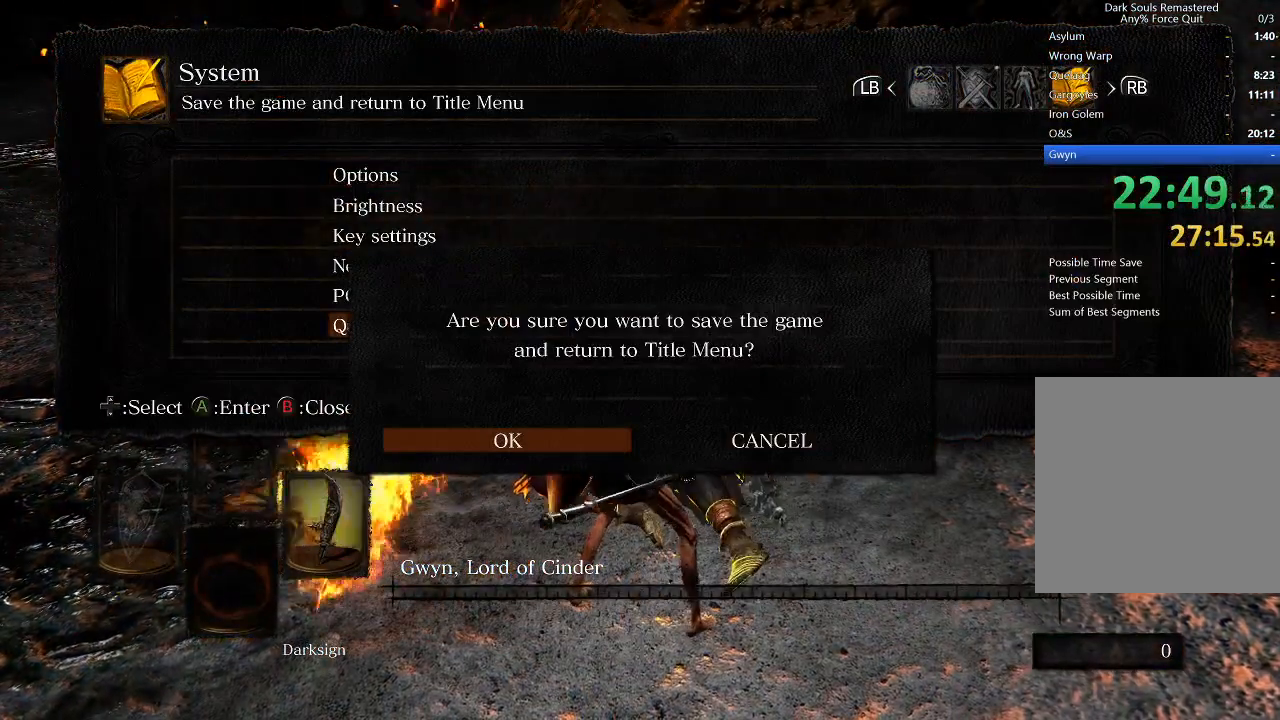
{"buttons": [], "left_stick": "center", "right_stick": "center", "events": [[167, "A", "down"], [233, "R1", "down"], [300, "R1", "up"], [367, "A", "up"]]}
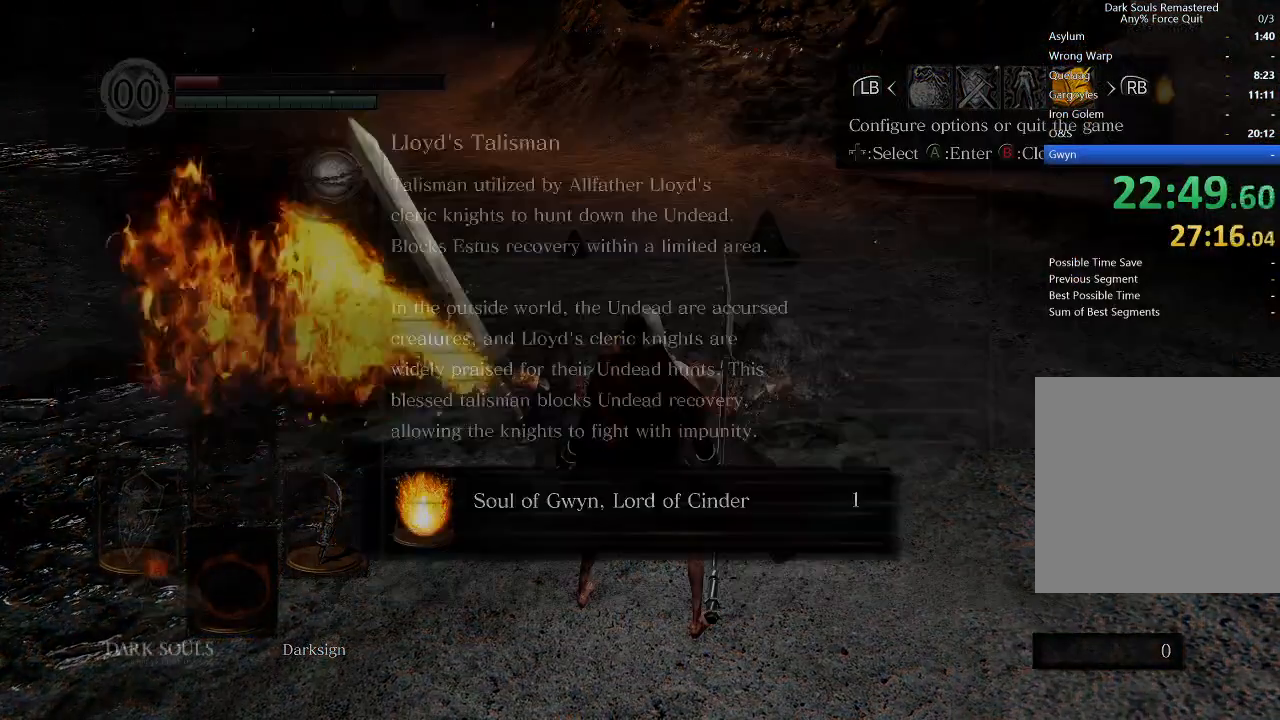
{"buttons": [], "left_stick": "center", "right_stick": "center", "events": []}
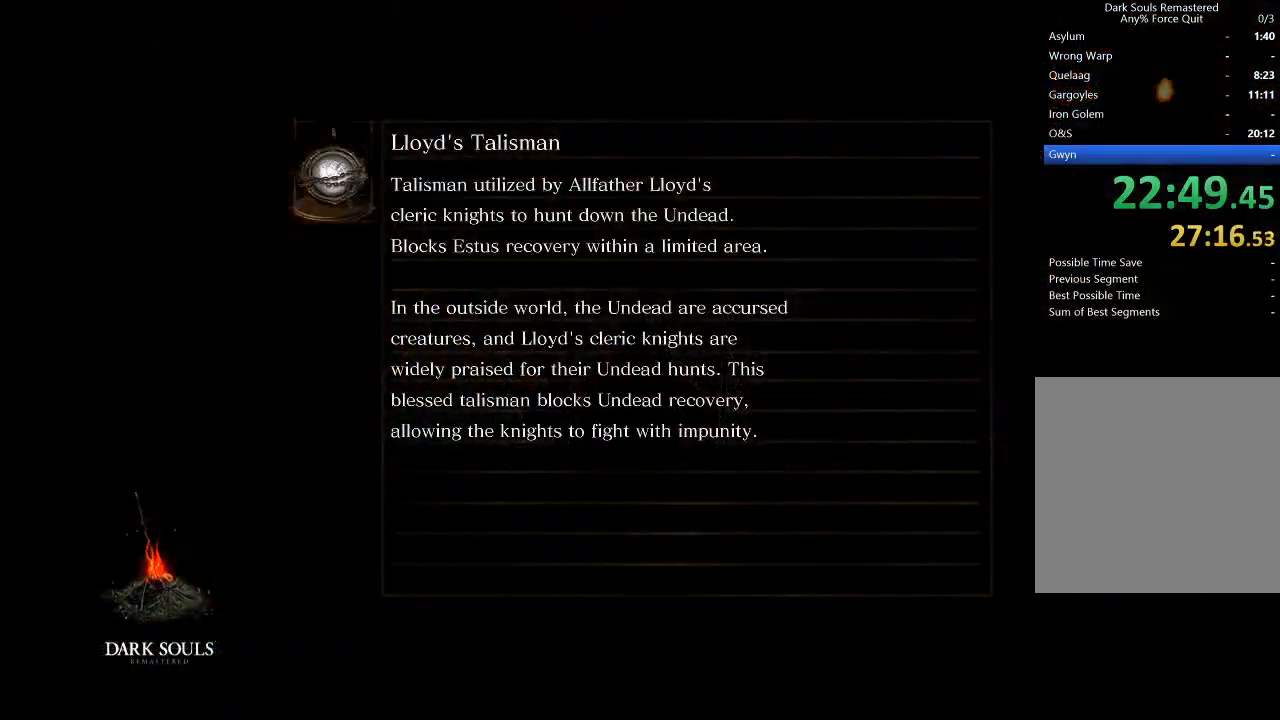
{"buttons": [], "left_stick": "center", "right_stick": "center", "events": [[267, "A", "down"], [333, "A", "up"], [400, "A", "down"], [467, "A", "up"]]}
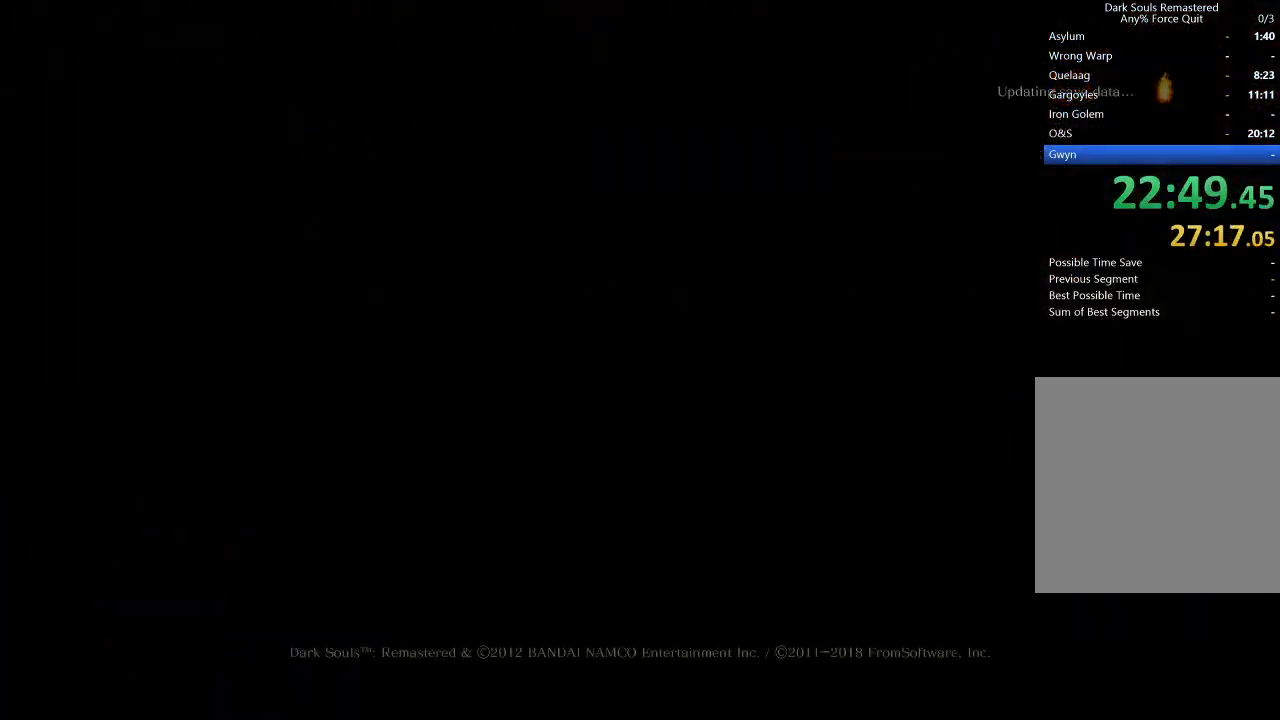
{"buttons": ["A"], "left_stick": "center", "right_stick": "center", "events": [[33, "A", "down"], [133, "A", "up"], [200, "A", "down"], [267, "A", "up"], [333, "A", "down"], [400, "A", "up"], [467, "A", "down"]]}
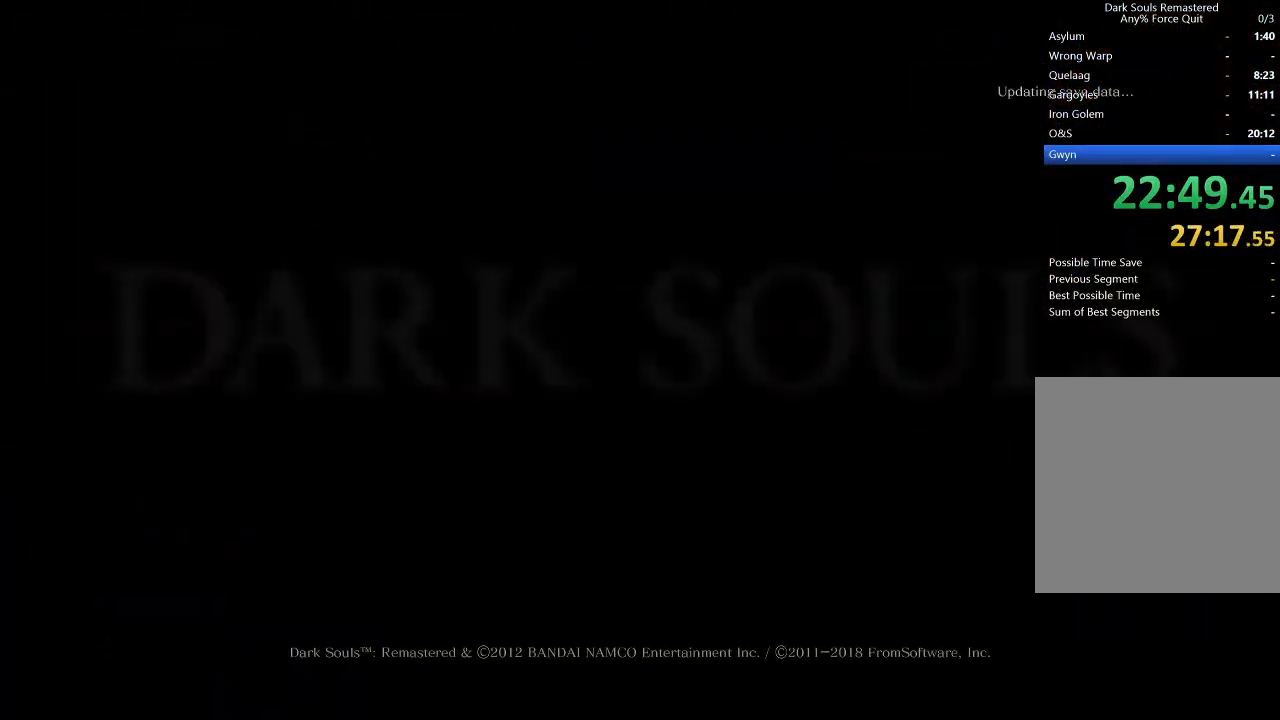
{"buttons": [], "left_stick": "center", "right_stick": "center", "events": [[67, "A", "up"], [133, "A", "down"], [200, "A", "up"], [267, "A", "down"], [333, "A", "up"], [400, "A", "down"], [500, "A", "up"]]}
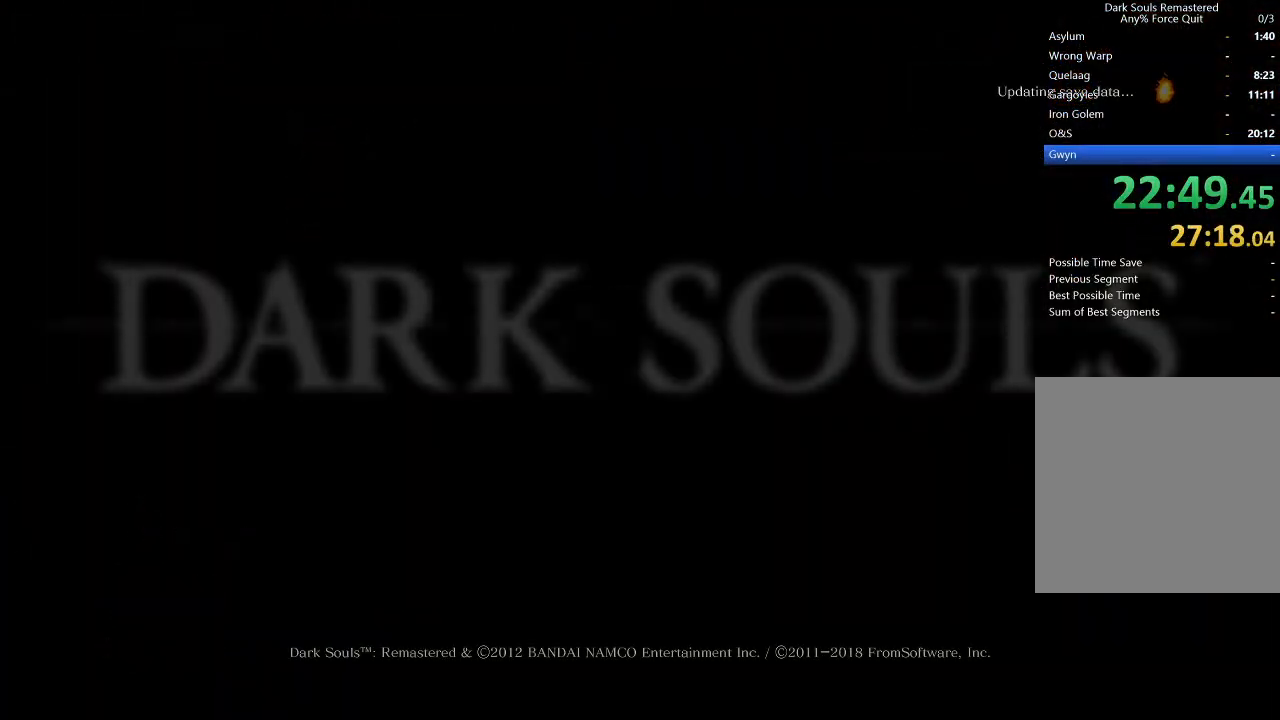
{"buttons": ["A"], "left_stick": "center", "right_stick": "center", "events": [[67, "A", "down"], [133, "A", "up"], [200, "A", "down"], [300, "A", "up"], [367, "A", "down"], [433, "A", "up"], [500, "A", "down"]]}
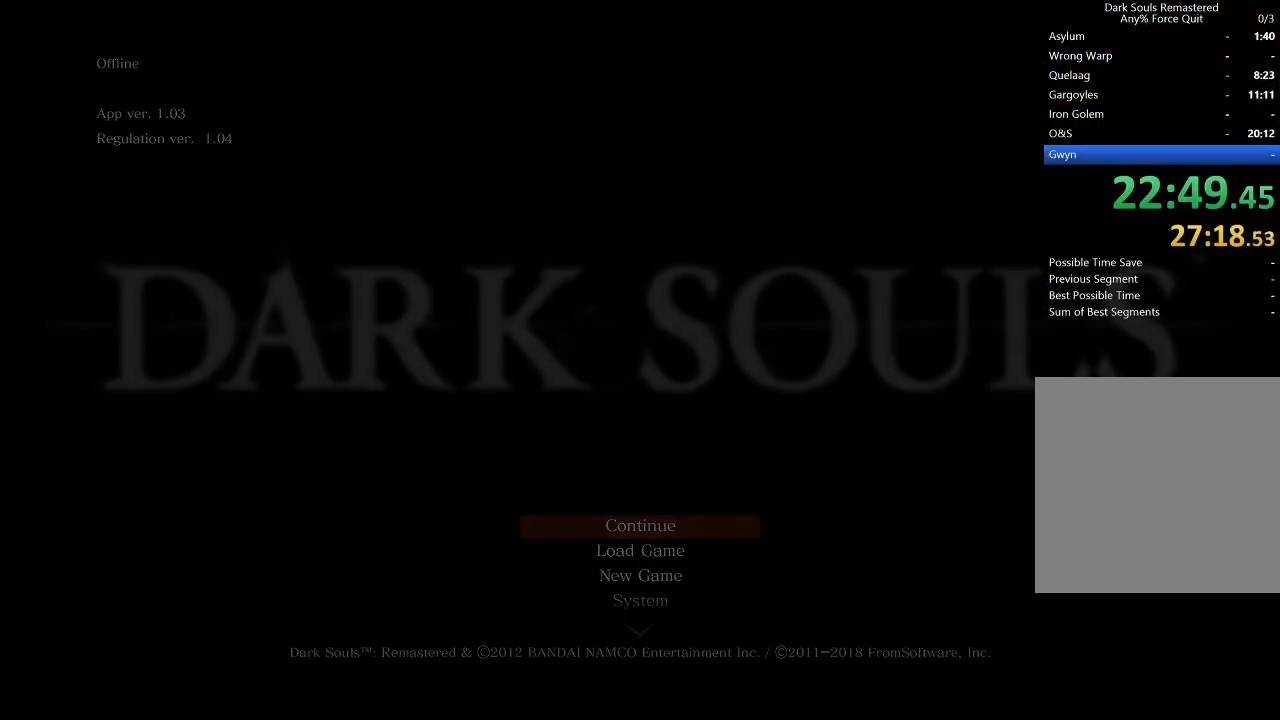
{"buttons": ["A"], "left_stick": "center", "right_stick": "center", "events": [[67, "A", "up"], [133, "A", "down"], [233, "A", "up"], [300, "A", "down"], [367, "A", "up"], [433, "A", "down"]]}
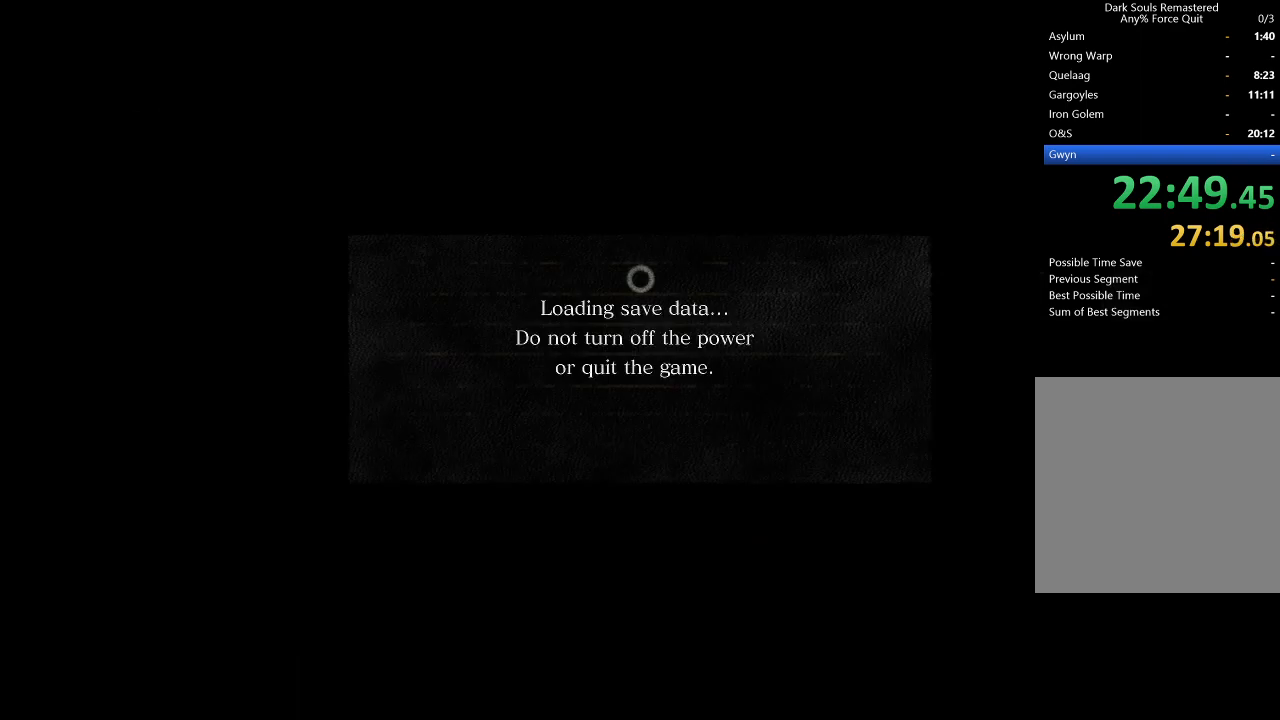
{"buttons": [], "left_stick": "center", "right_stick": "center", "events": [[33, "A", "up"], [100, "A", "down"], [167, "A", "up"], [233, "A", "down"], [300, "A", "up"], [400, "A", "down"], [467, "A", "up"]]}
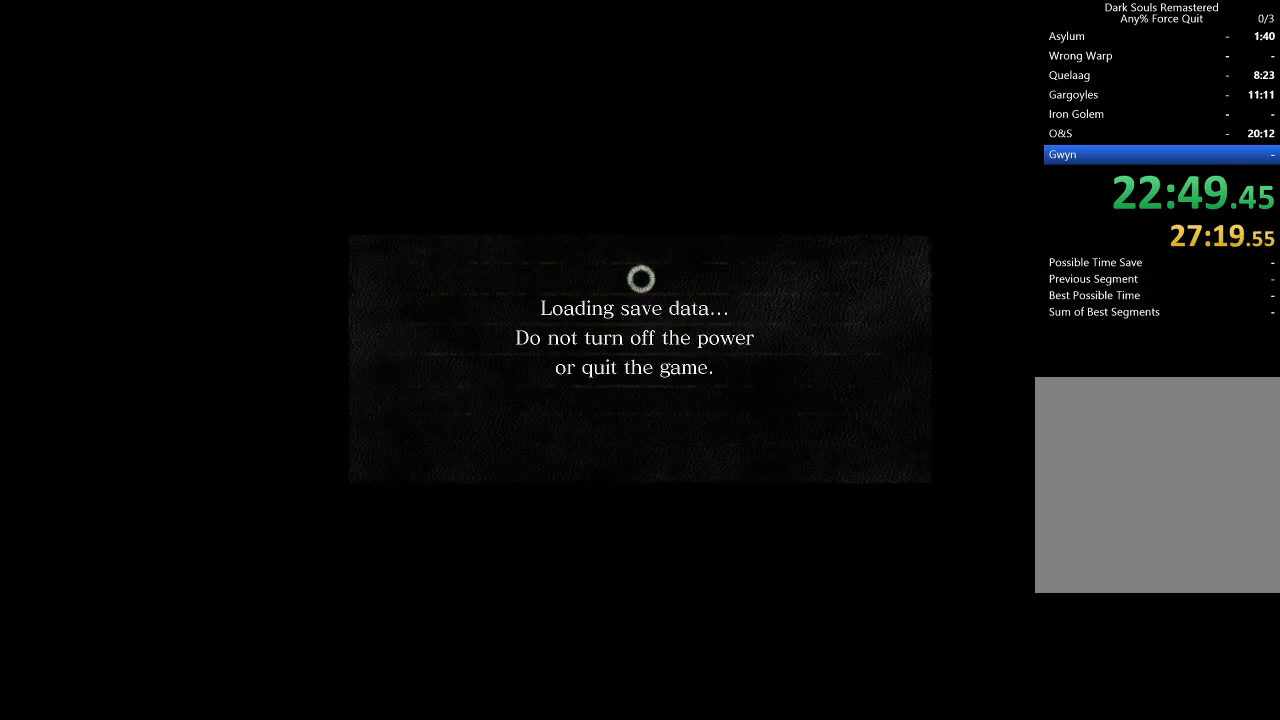
{"buttons": ["A"], "left_stick": "center", "right_stick": "center", "events": [[33, "A", "down"], [100, "A", "up"], [167, "A", "down"], [267, "A", "up"], [333, "A", "down"], [433, "A", "up"], [500, "A", "down"]]}
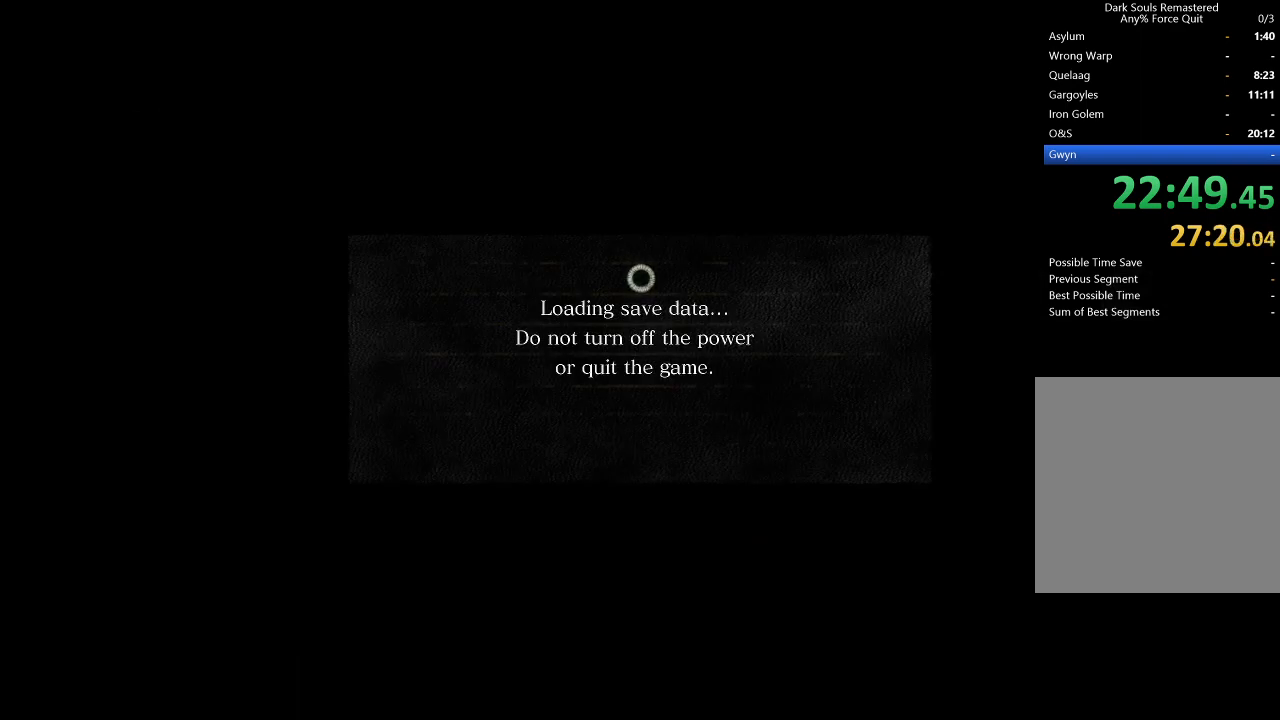
{"buttons": [], "left_stick": "center", "right_stick": "center", "events": [[100, "A", "up"], [167, "A", "down"], [300, "A", "up"]]}